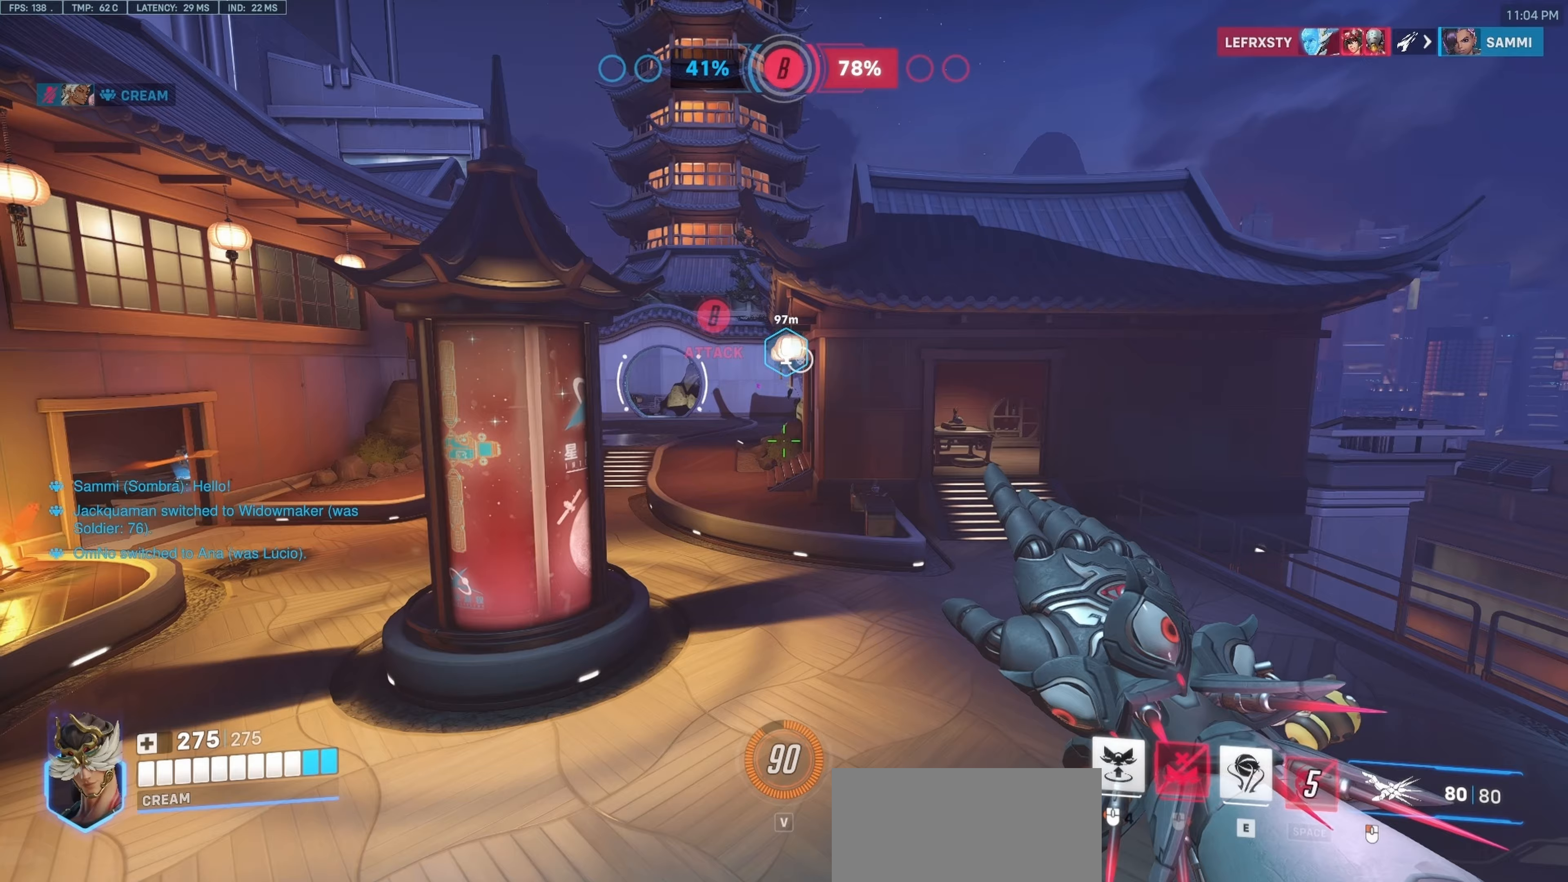
Gameplay with keyboard and mouse; each line is a JSON object with the keys and mouse buttons held at the frame after it. "events" lists presses ("down") and releases ("up") of "a", "c", "ctrl", "d", "e", "f", "q", "r", "s", "shift", "space", "tab", "v", "w", "x", "z", "mouse_left", "mouse_wheel", "mouse_right", "mouse_mb4" and "mouse_mb5" between this image and that frame as [ms after this image, input, new state], when the widget could be followed in between. "mouse_left", "mouse_wheel", "mouse_right", "mouse_mb4", "mouse_mb5" = the "left", "wheel", "right", "mb4", "mb5" buttons of the "mouse" list. No other keys are recorded. "wheel" means that the mouse wheel is clicked or scrolled. Mouse movement is not recorded.
{"keys": [], "mouse": [], "events": [[400, "w", "up"]]}
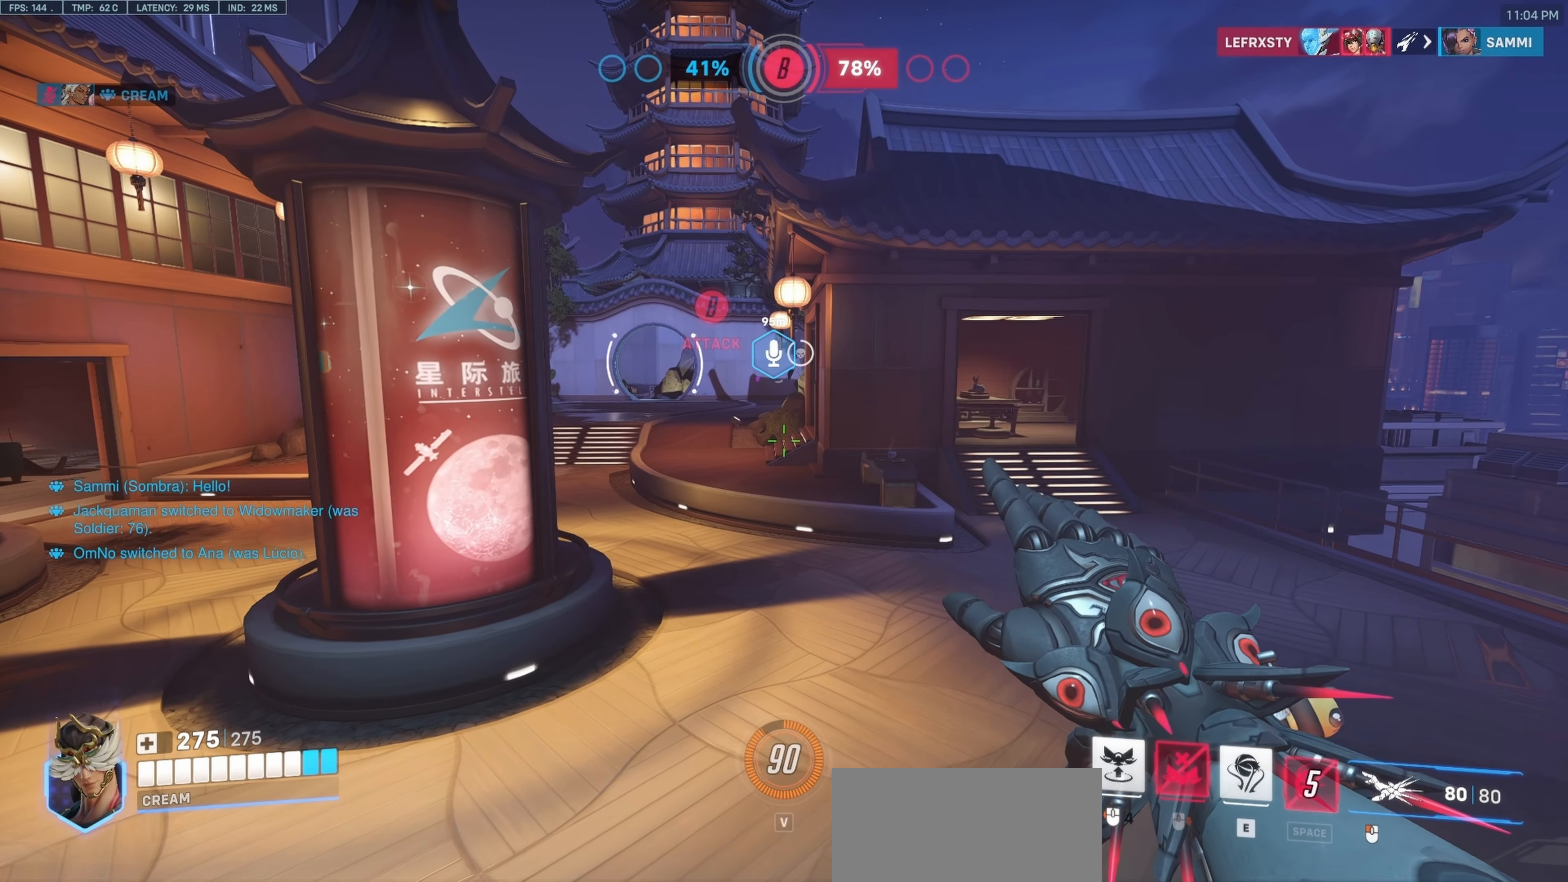
{"keys": [], "mouse": [], "events": []}
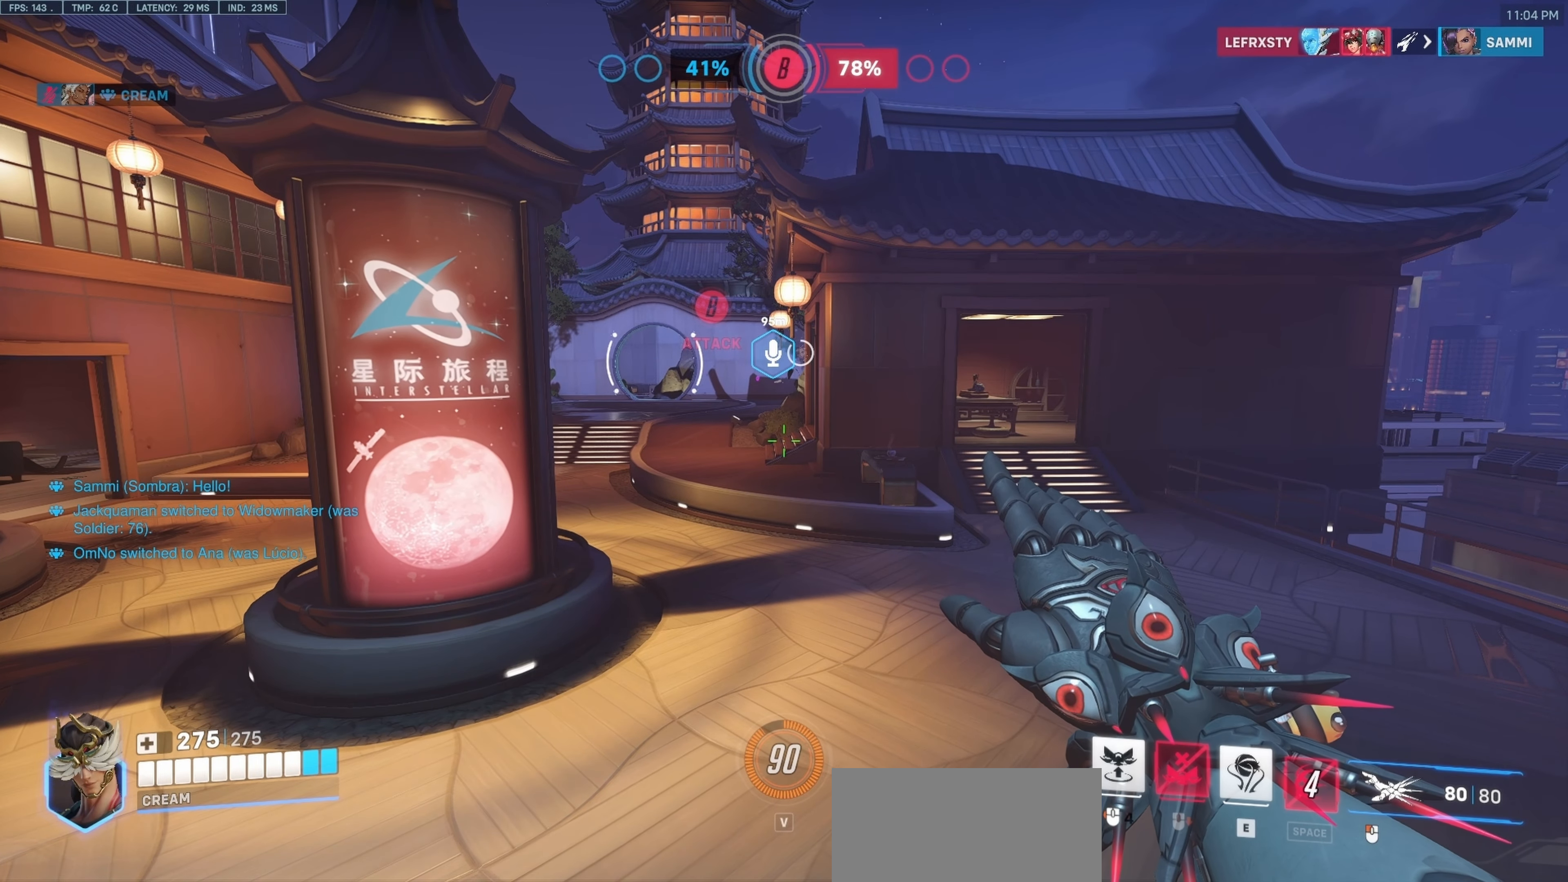
{"keys": [], "mouse": [], "events": []}
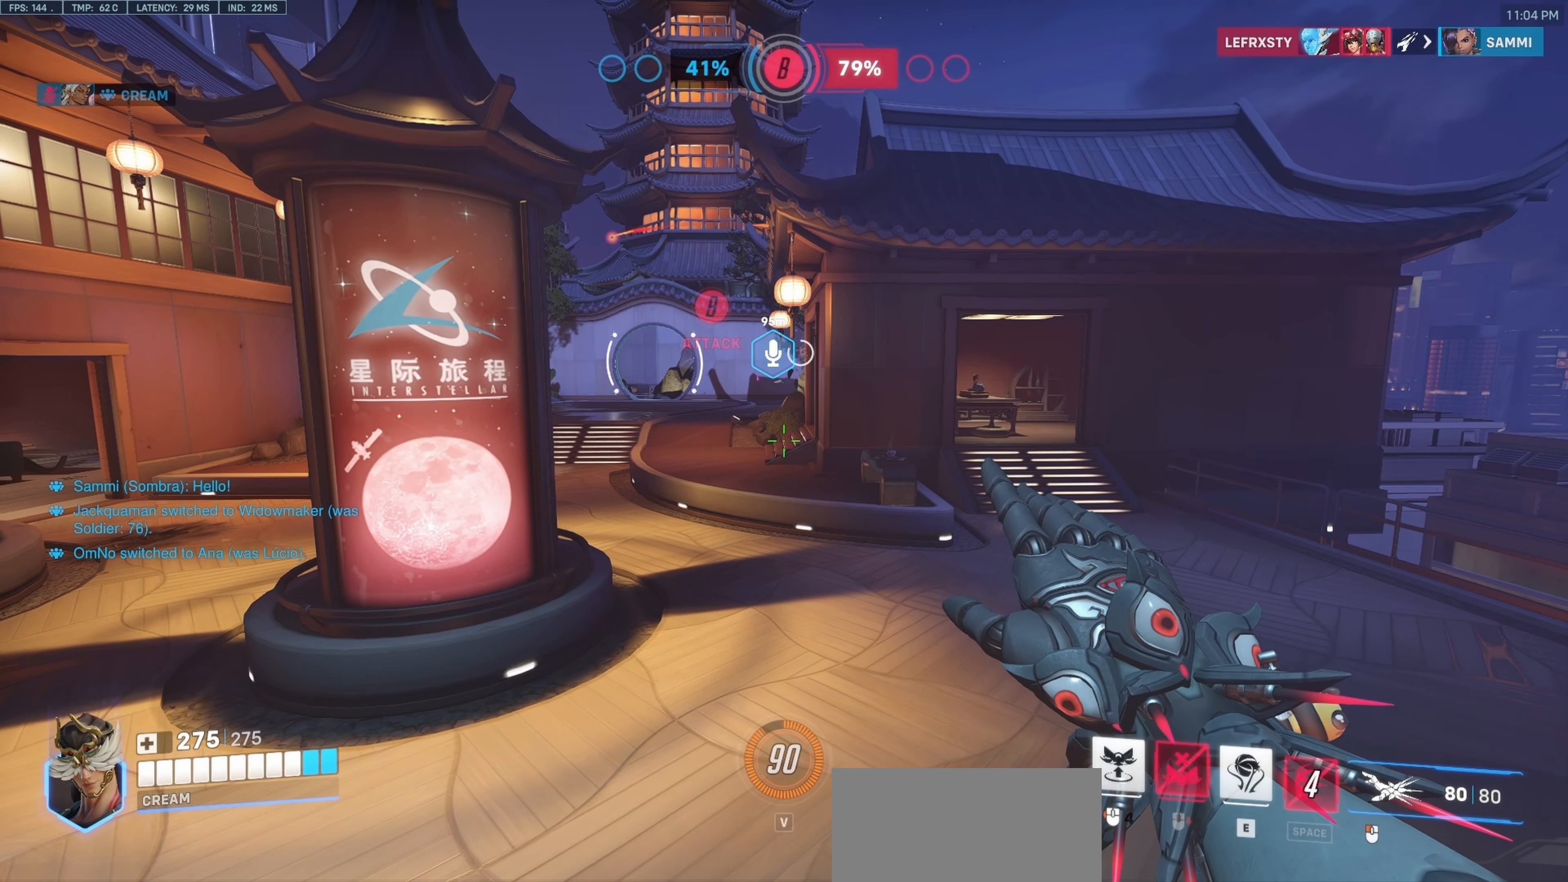
{"keys": [], "mouse": [], "events": []}
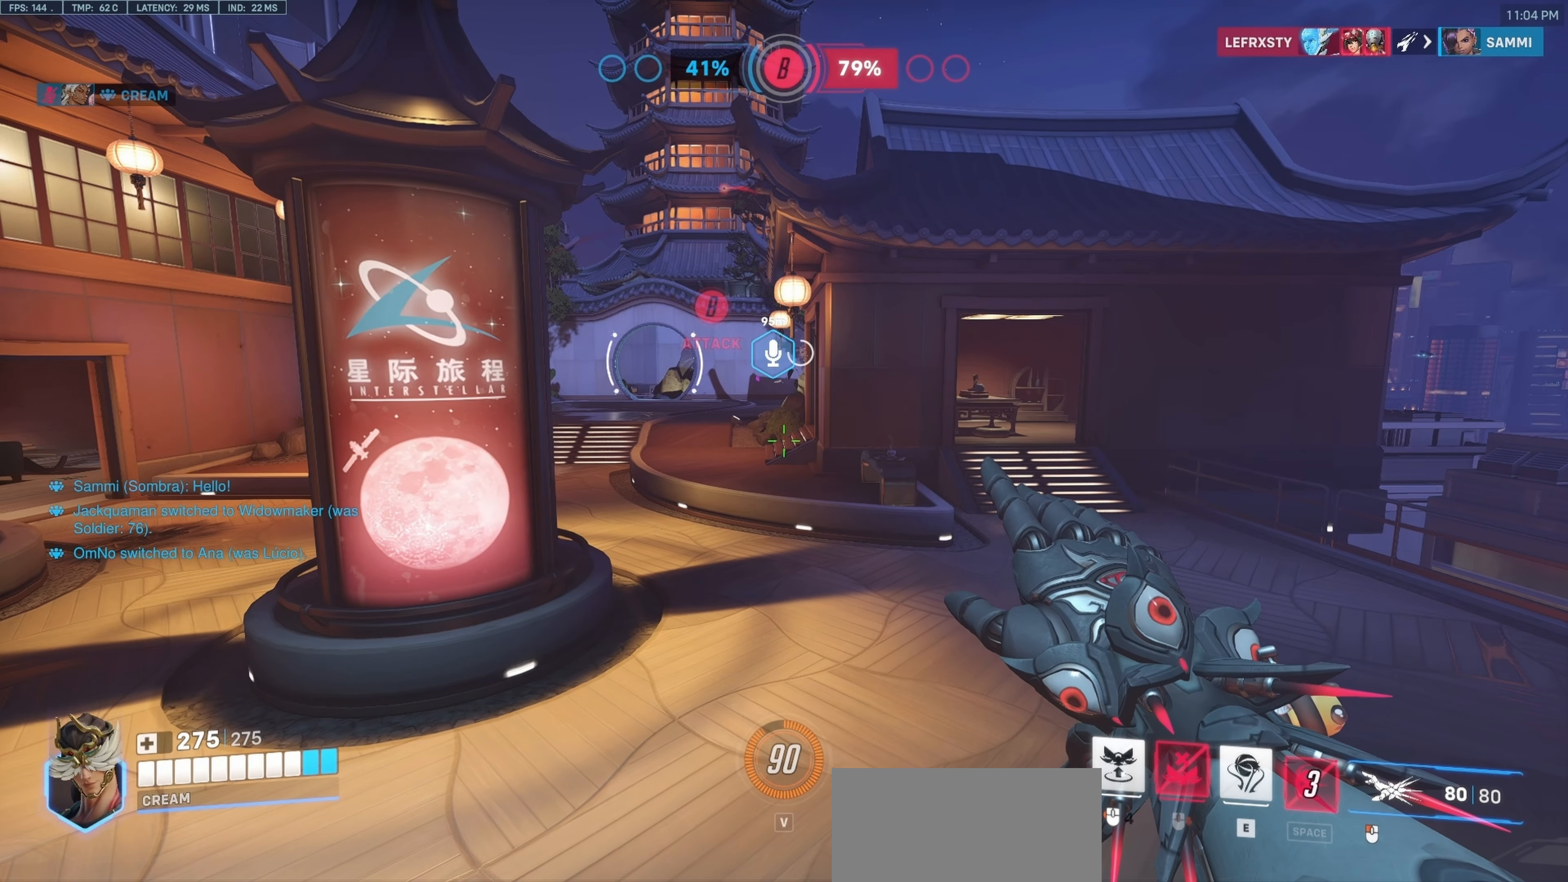
{"keys": ["w"], "mouse": [], "events": [[417, "w", "down"]]}
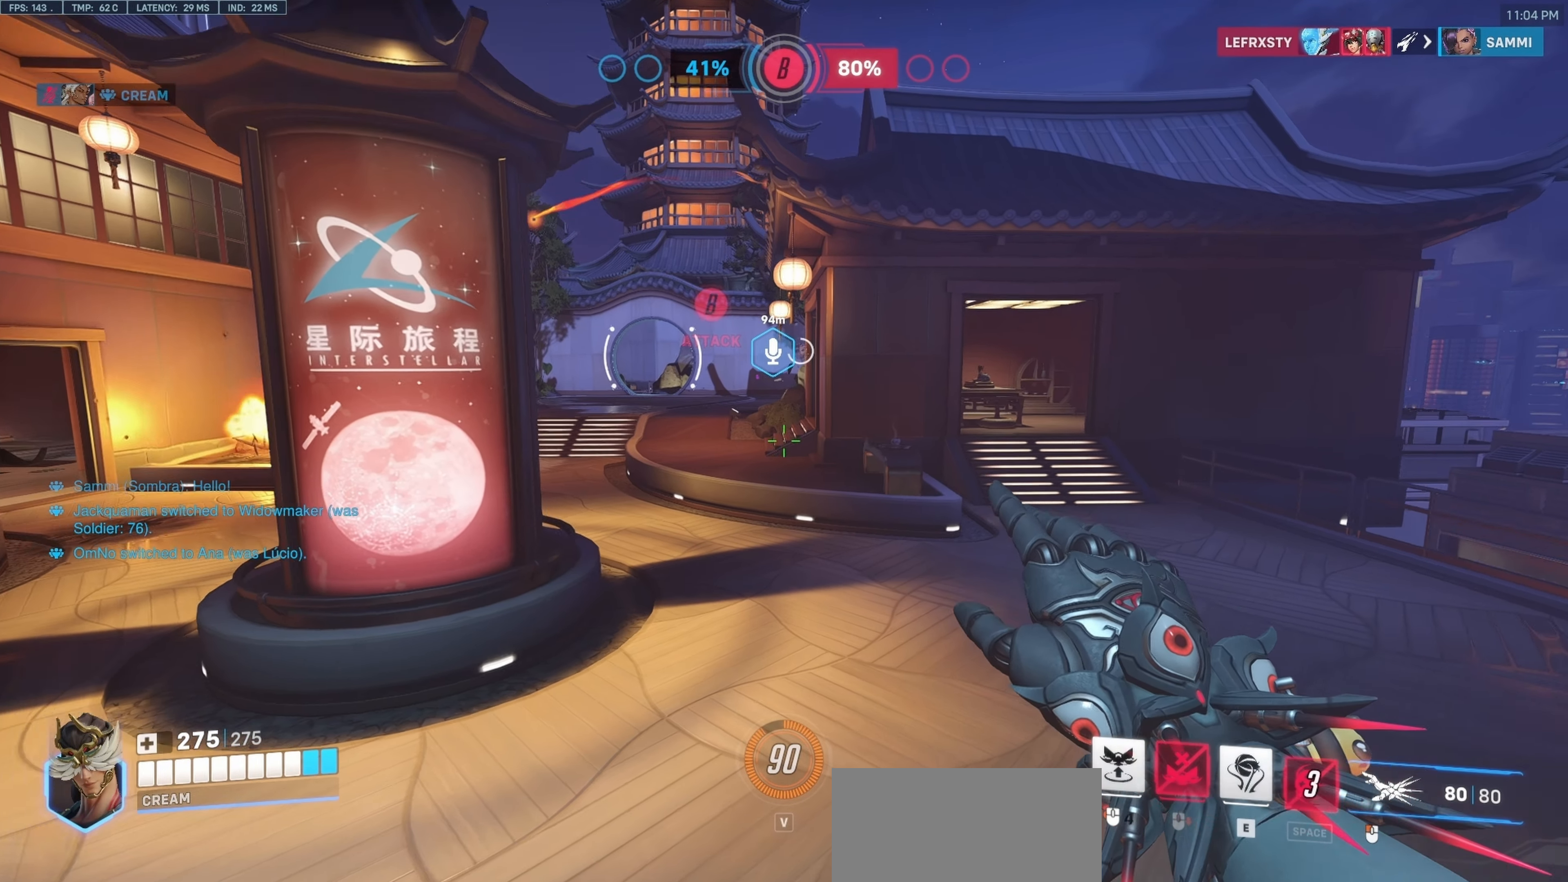
{"keys": ["d", "w"], "mouse": [], "events": [[433, "d", "down"]]}
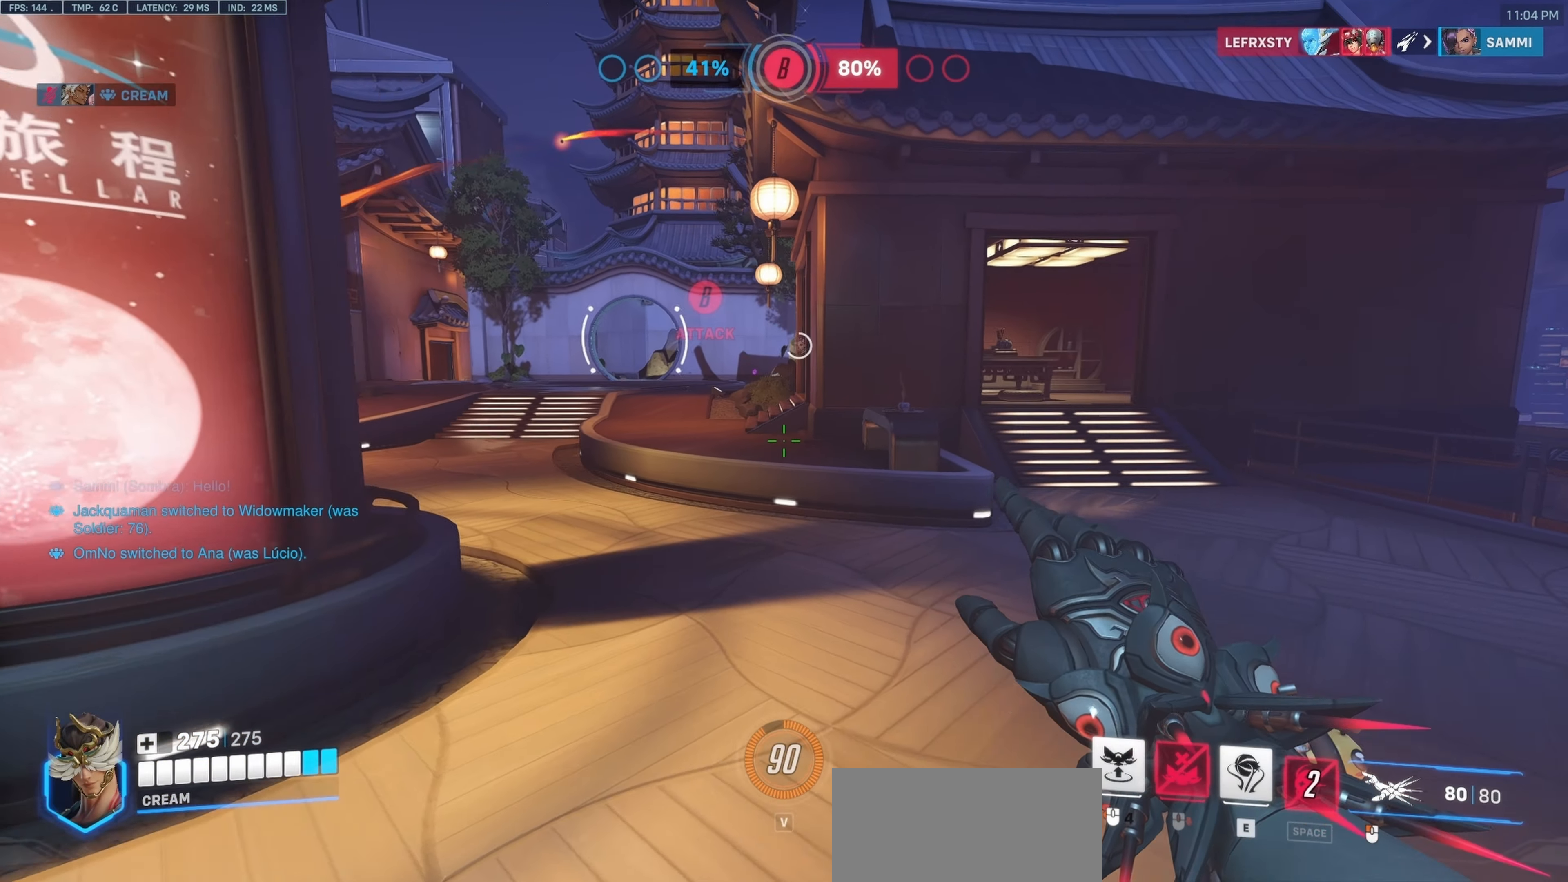
{"keys": ["w"], "mouse": [], "events": [[33, "d", "up"], [117, "a", "down"], [500, "a", "up"]]}
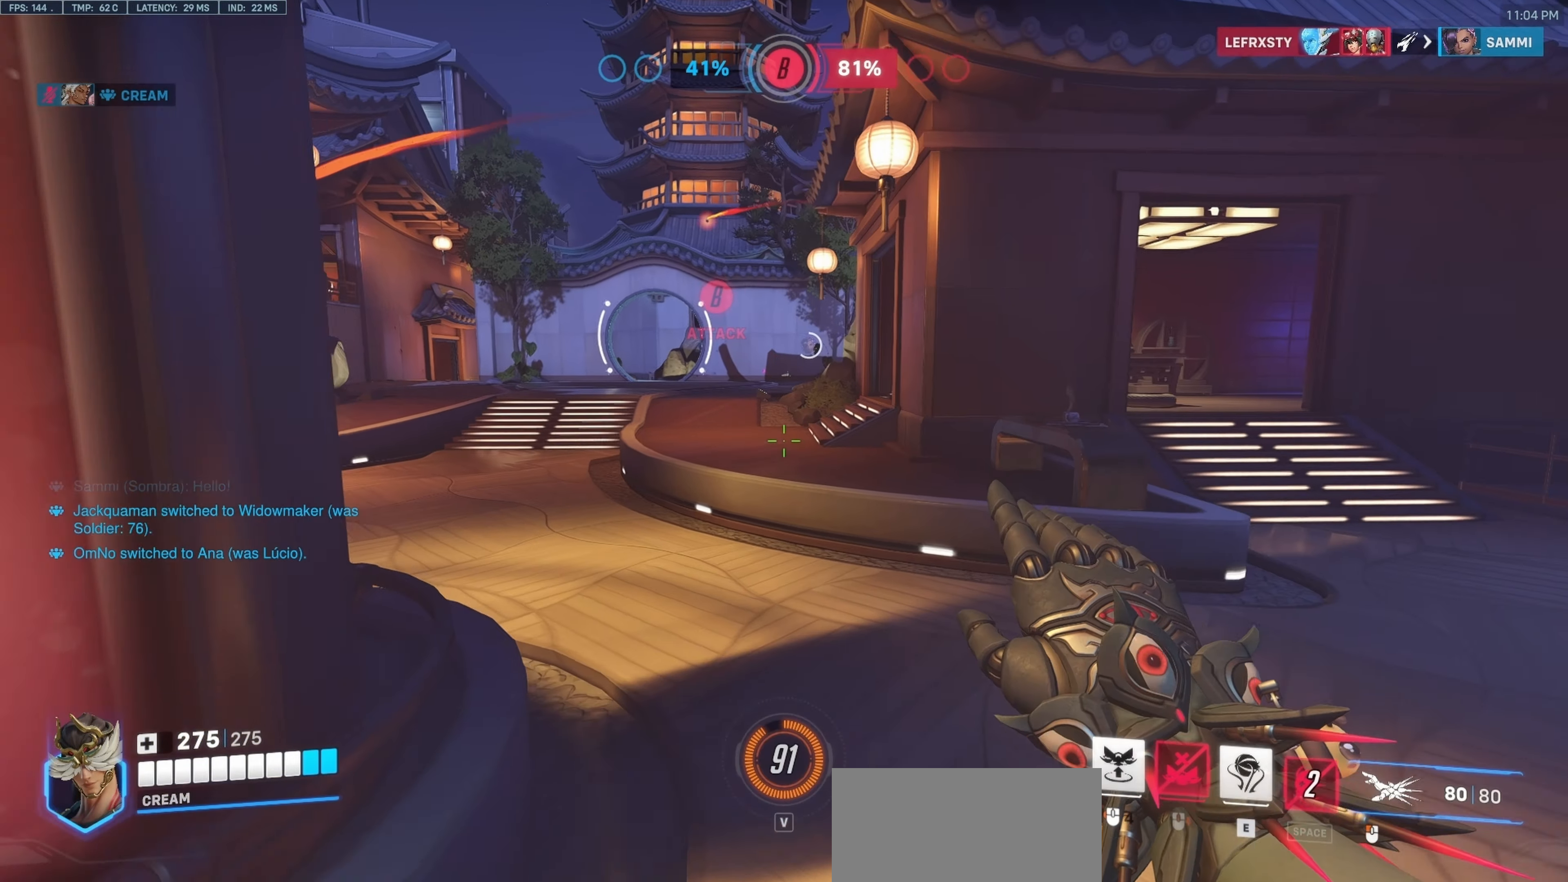
{"keys": ["a", "w"], "mouse": [], "events": [[367, "a", "down"]]}
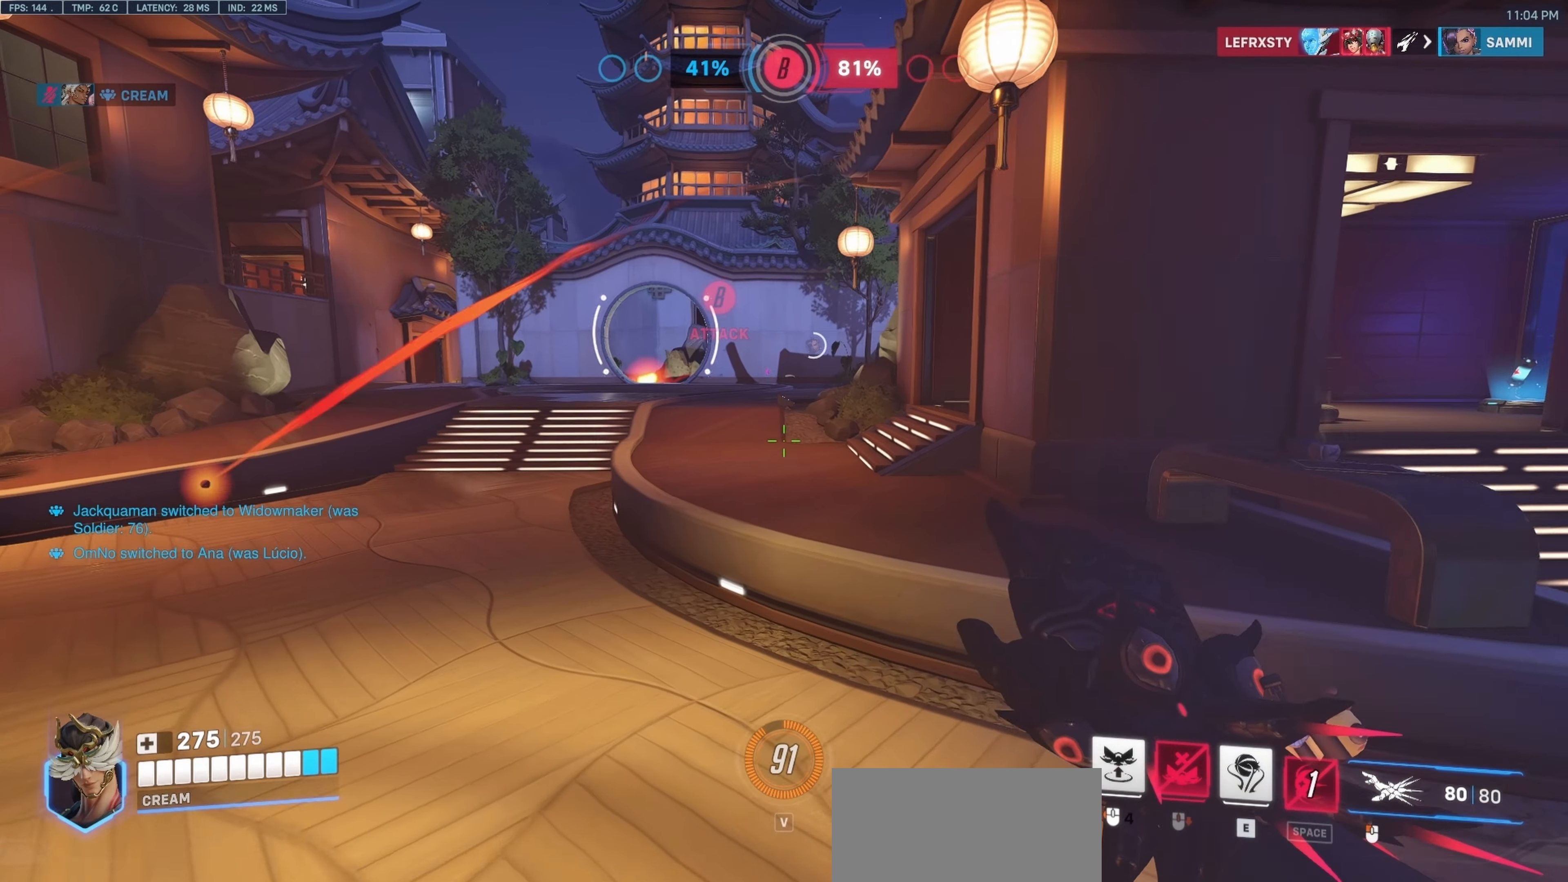
{"keys": ["d", "w"], "mouse": [], "events": [[100, "a", "up"], [200, "d", "down"]]}
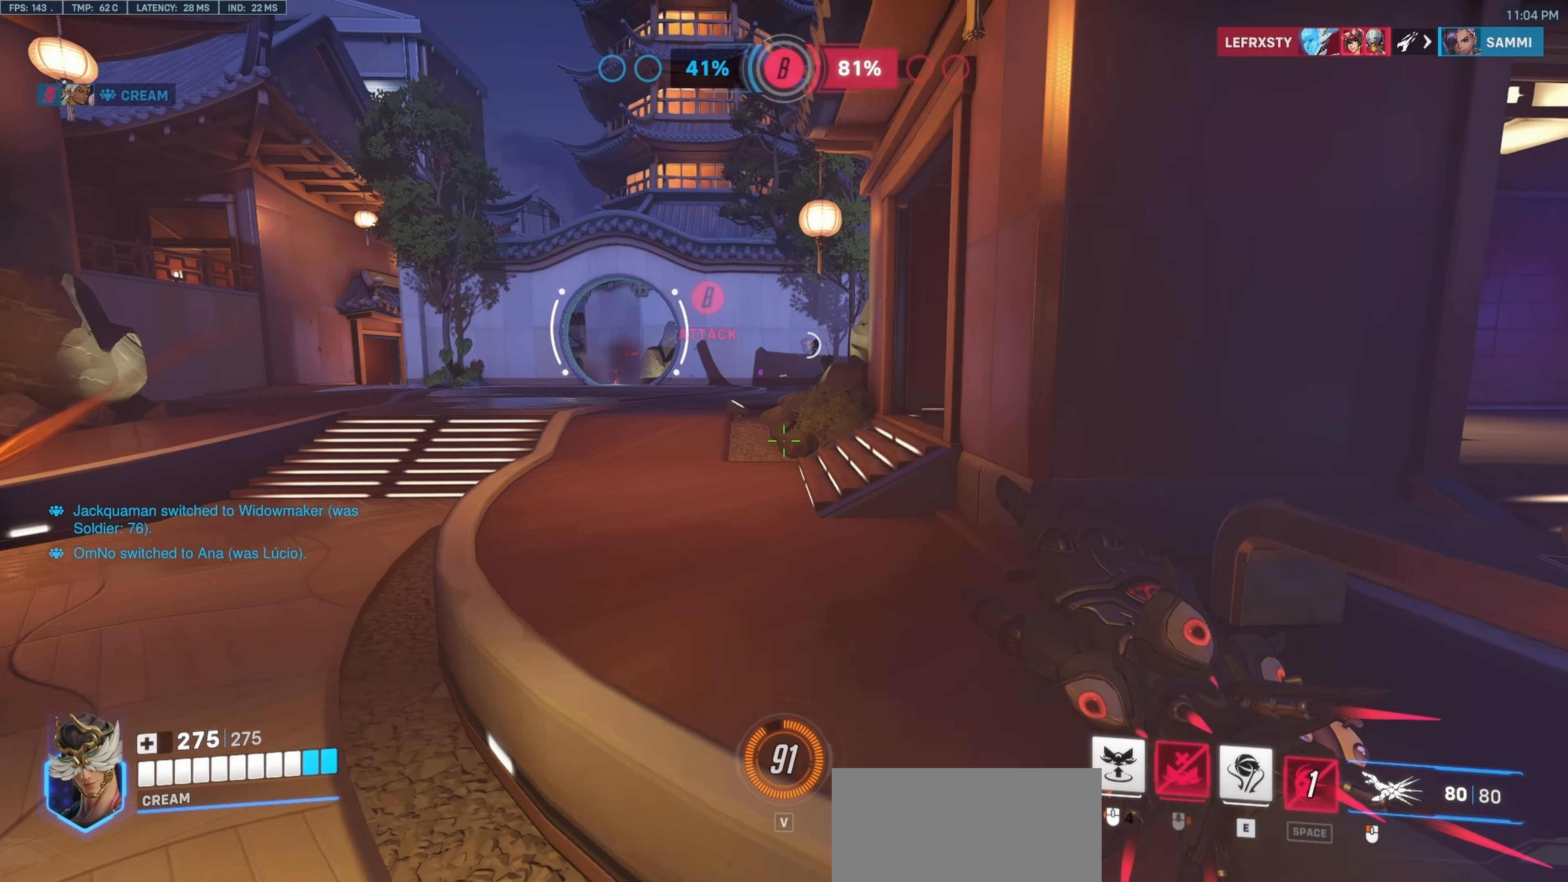
{"keys": ["d", "w"], "mouse": [], "events": [[217, "w", "up"], [400, "w", "down"]]}
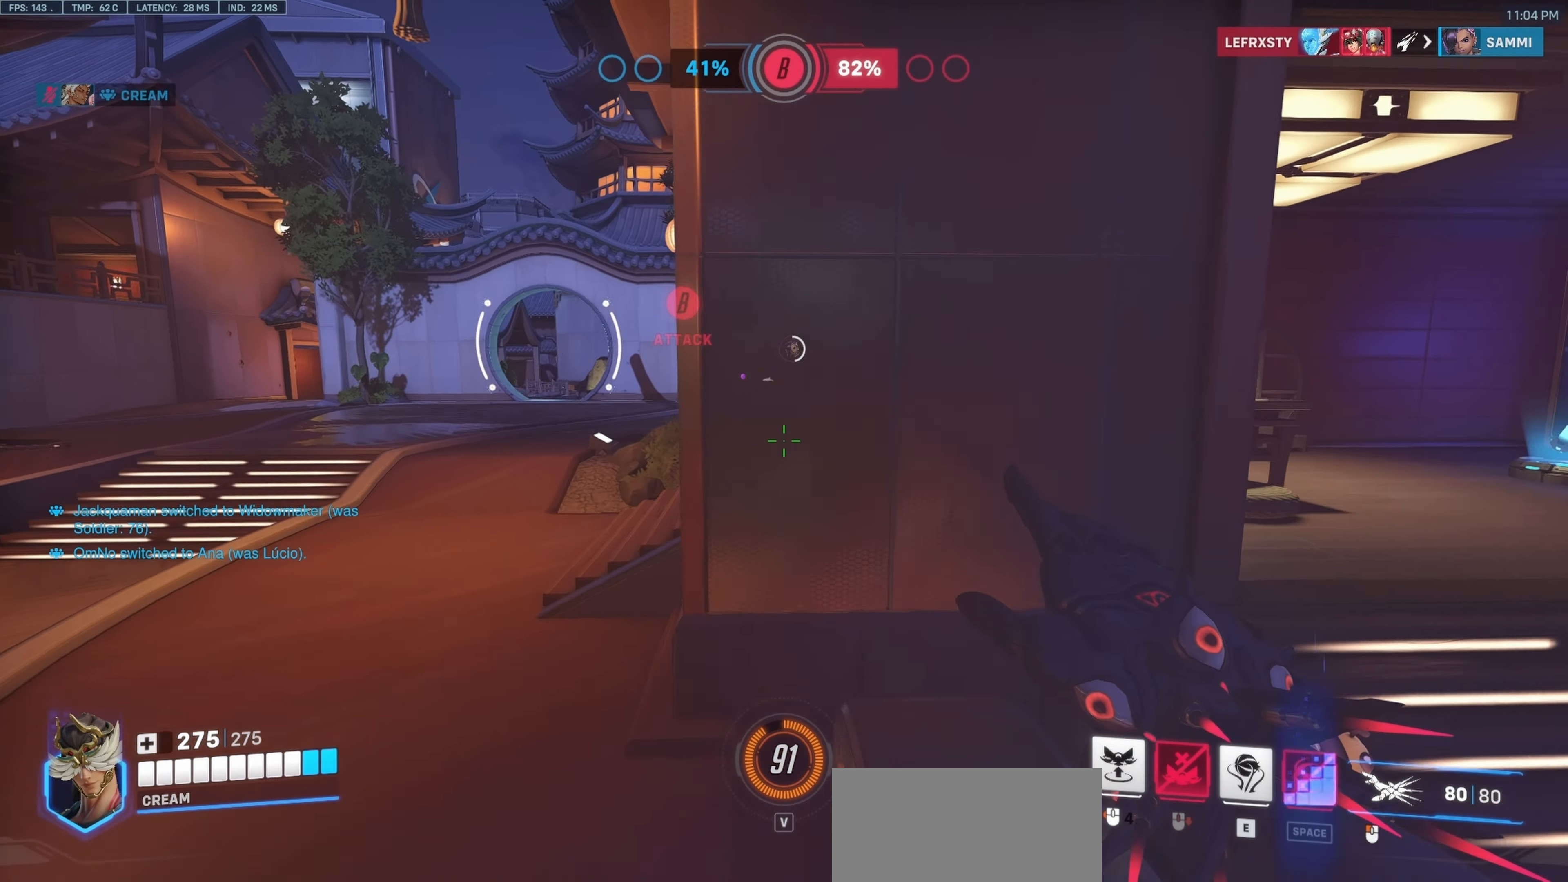
{"keys": ["d", "s"], "mouse": ["left"], "events": [[317, "w", "up"], [400, "a", "down"], [400, "d", "up"], [417, "d", "down"], [417, "s", "down"], [467, "a", "up"], [467, "mouse_left", "down"]]}